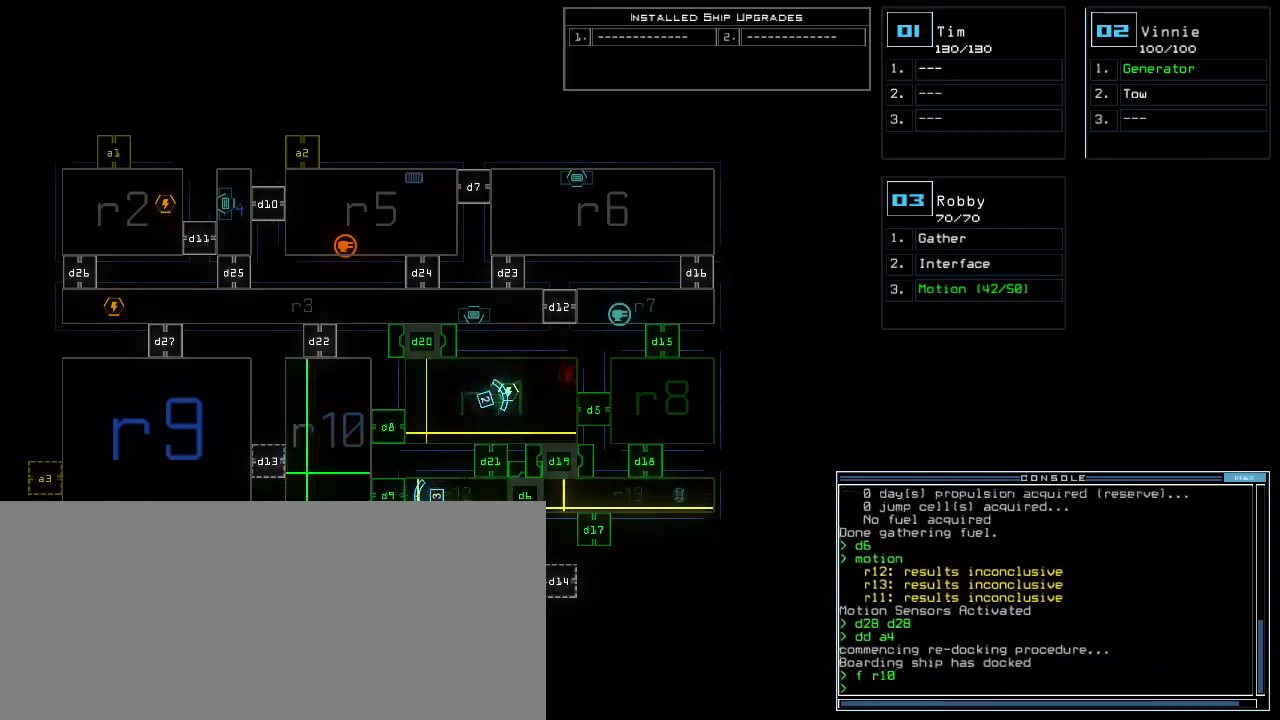
Gameplay with keyboard; each line is a JSON object with the keys held at the frame after it. "events" lists presses ("down") and releases ("up") of ".", "0", "1", "2", "3", "4", "5", "6", "7", "8", "9", "a", "b", "backspace", "c", "caps_lock", "comma", "ctrl_l", "ctrl_r", "d", "down", "e", "equals", "escape", "f", "g", "h", "i", "j", "k", "l", "left", "m", "minus", "n", "o", "p", "q", "quote", "r", "return", "right", "s", "semicolon", "shift_l", "shift_r", "space", "t", "tab", "tilde", "u", "up", "v", "w", "x", "y" and "z" between this image and that frame as [ms after this image, input, new state], when the widget could be followed in between. No other keys are recorded. Mouse input is not recorded.
{"keys": ["up"], "events": [[200, "1", "down"], [200, "up", "down"], [260, "1", "up"]]}
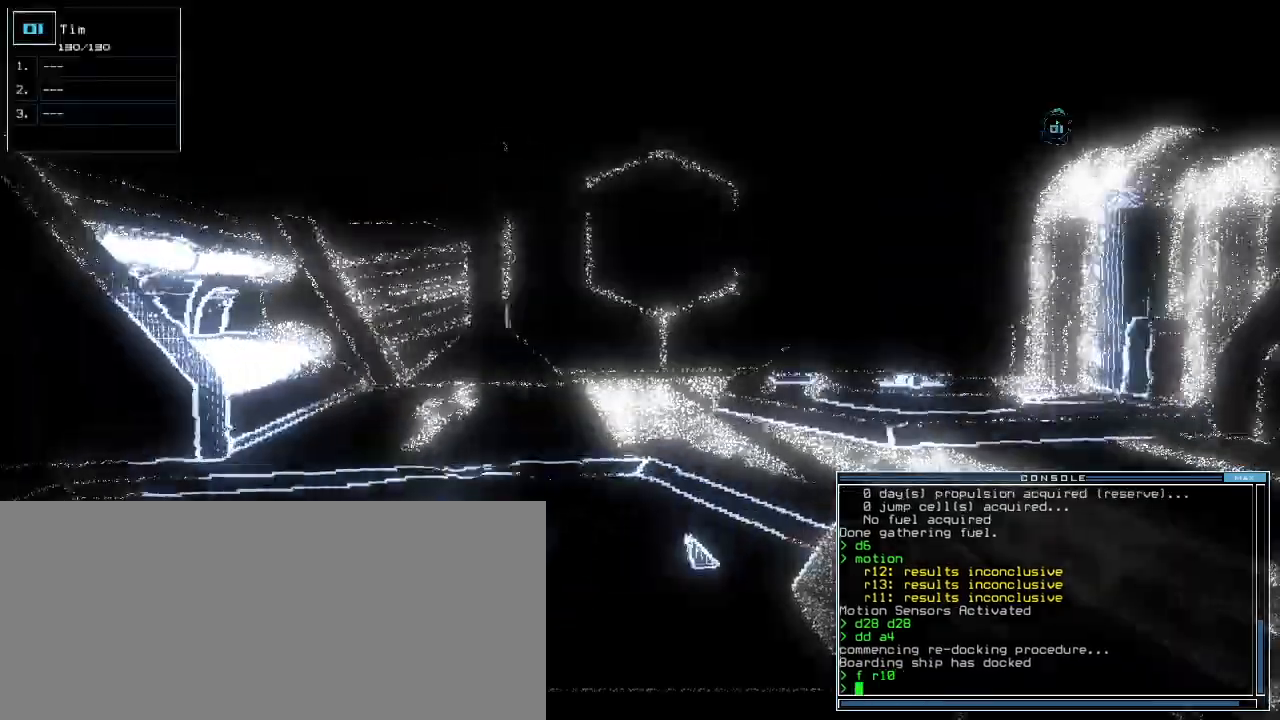
{"keys": ["up"], "events": [[80, "right", "down"], [140, "right", "up"], [460, "left", "down"], [480, "left", "up"]]}
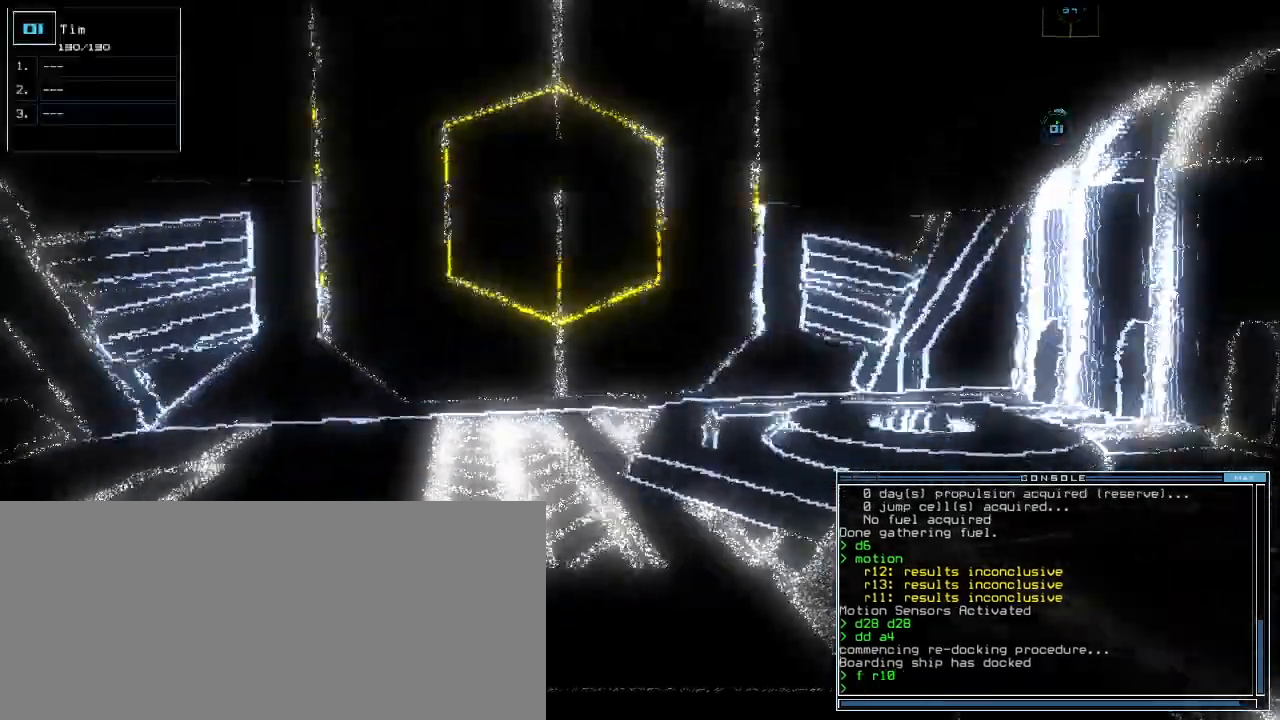
{"keys": ["up"], "events": [[420, "left", "down"], [440, "left", "up"]]}
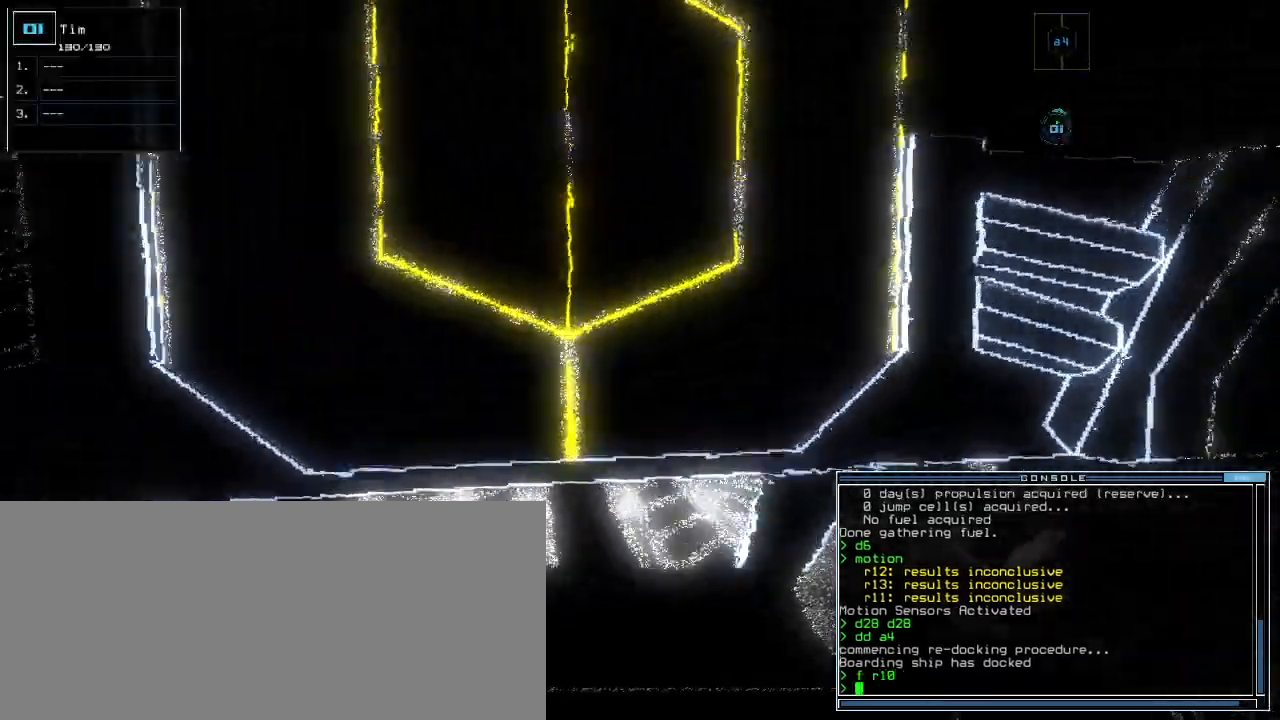
{"keys": ["up"], "events": [[260, "a", "down"], [320, "r", "down"], [400, "return", "down"], [440, "a", "up"], [440, "r", "up"], [500, "return", "up"]]}
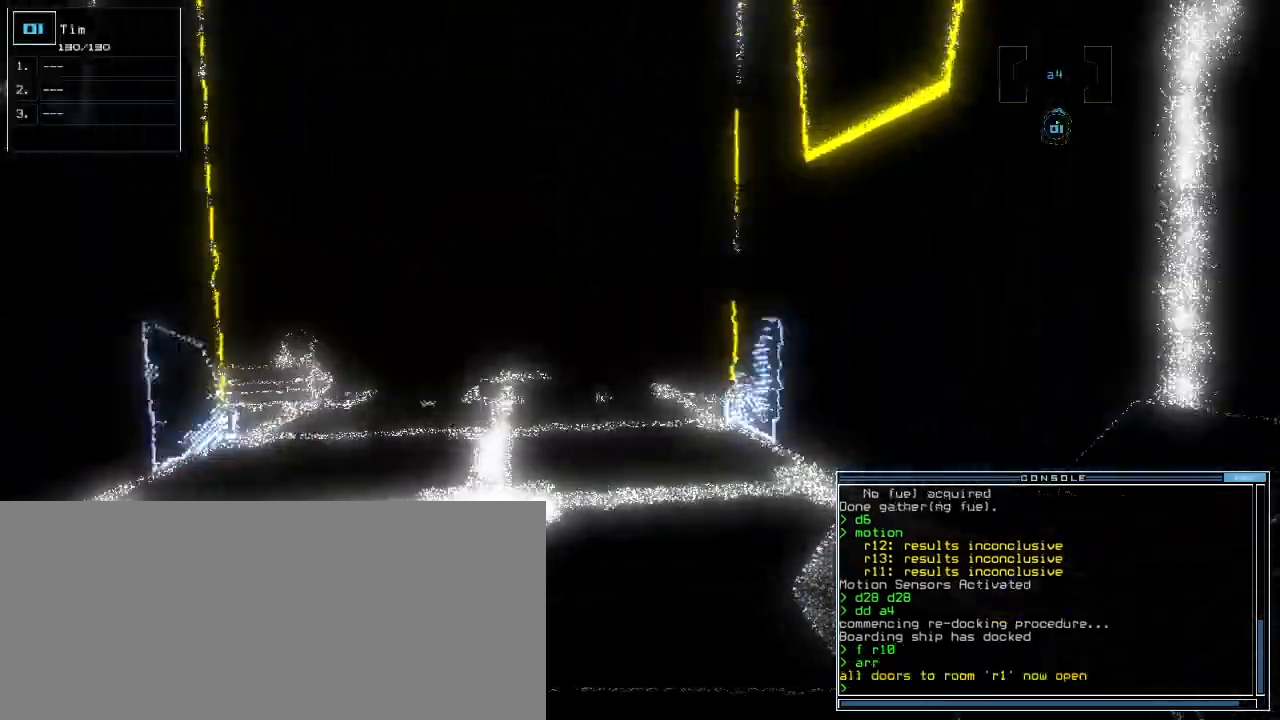
{"keys": ["up"]}
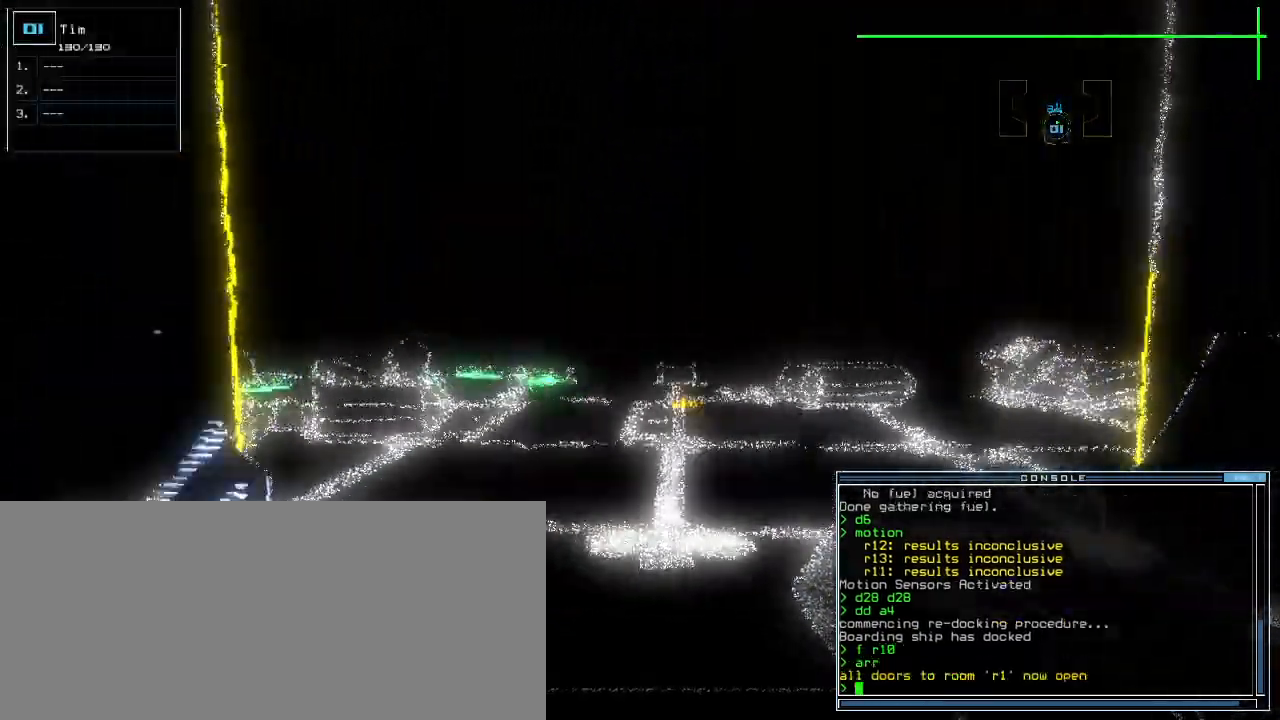
{"keys": []}
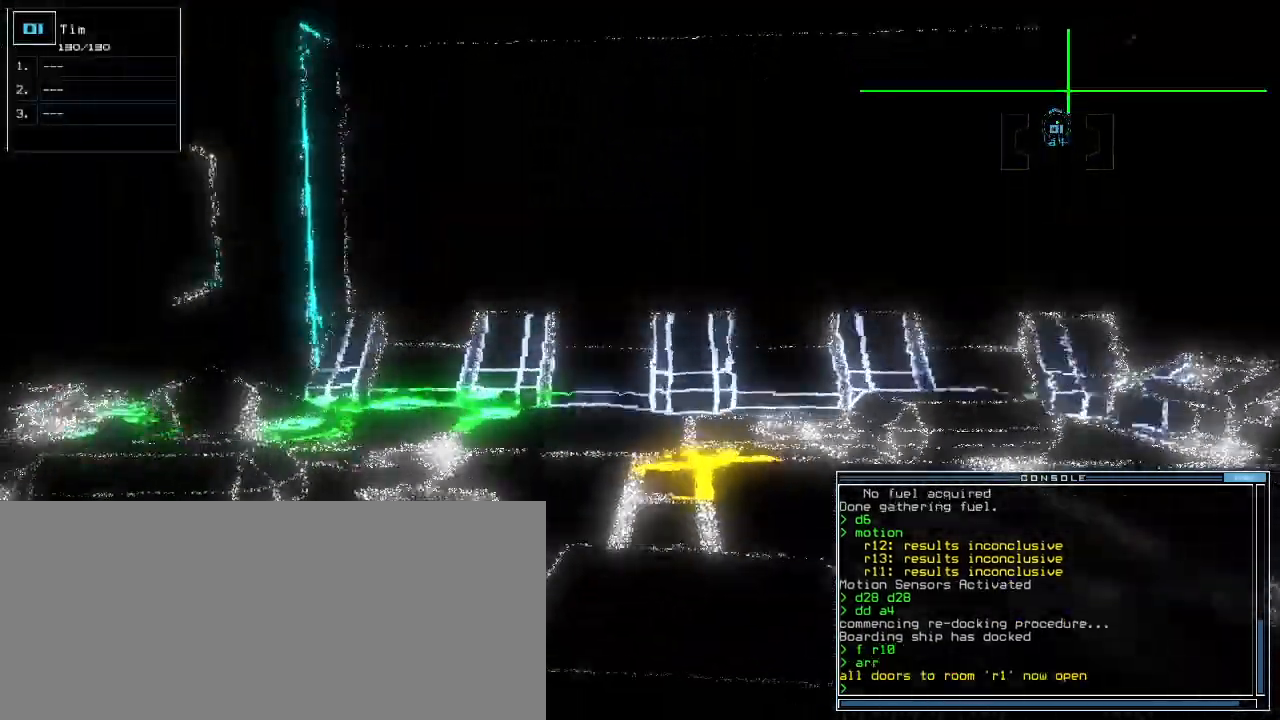
{"keys": [], "events": []}
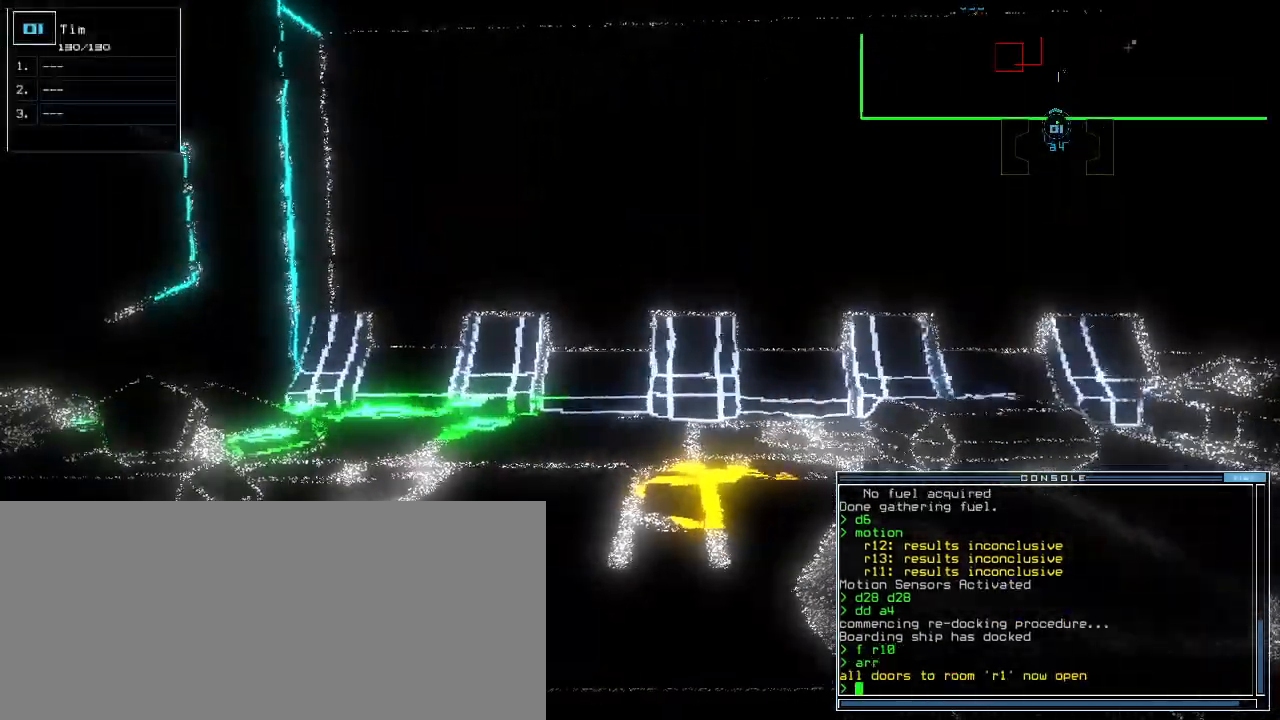
{"keys": [], "events": []}
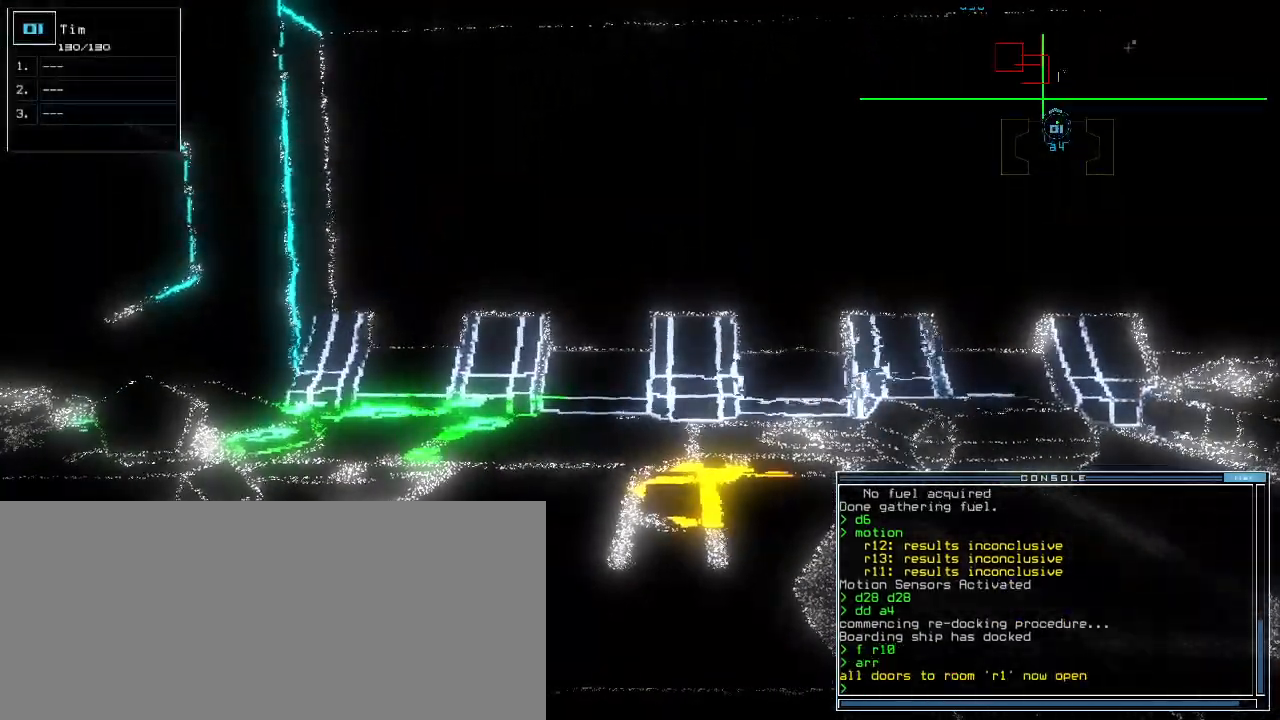
{"keys": ["right", "up"], "events": [[340, "right", "down"], [400, "up", "down"]]}
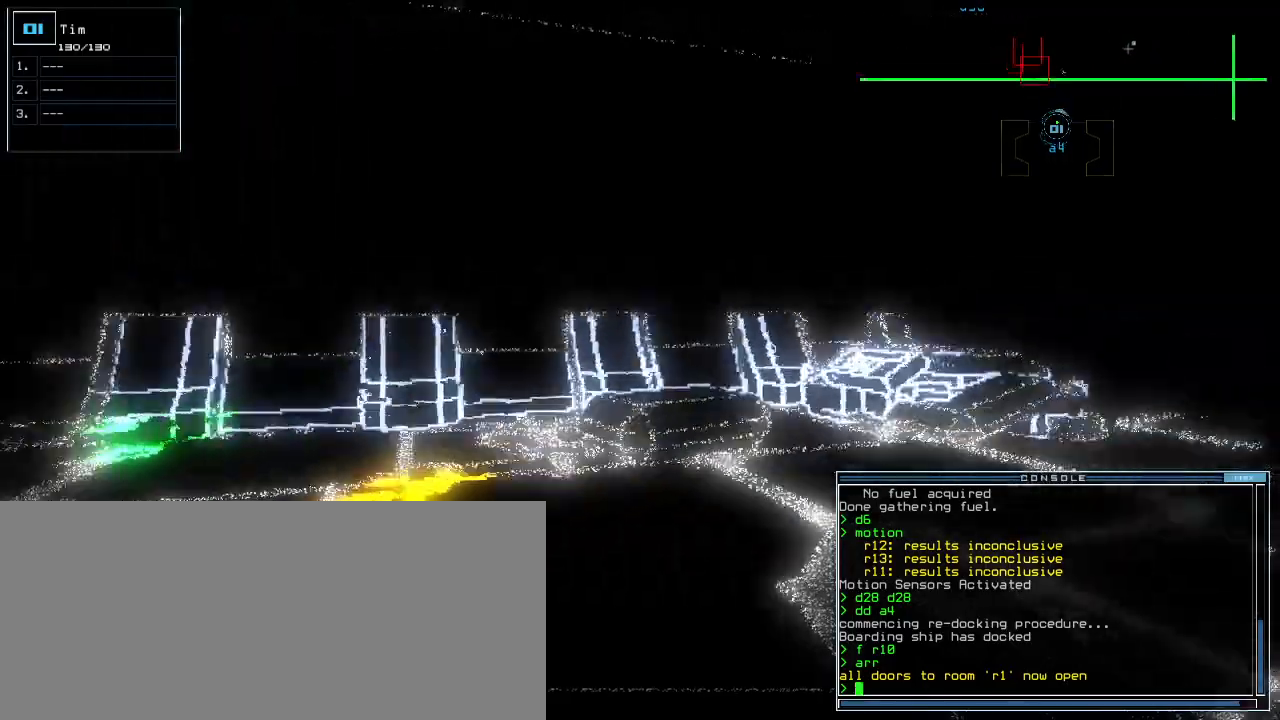
{"keys": ["left", "up"], "events": [[40, "right", "up"], [340, "left", "down"]]}
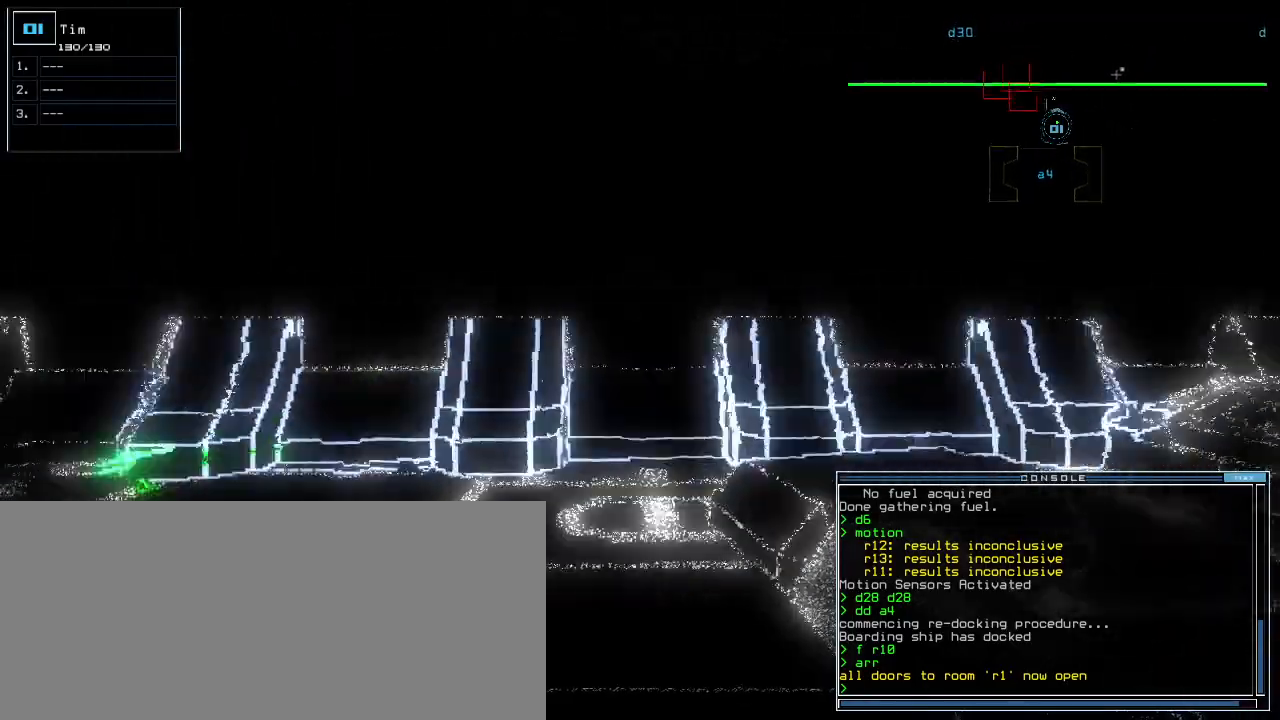
{"keys": [], "events": [[20, "left", "up"], [20, "up", "up"]]}
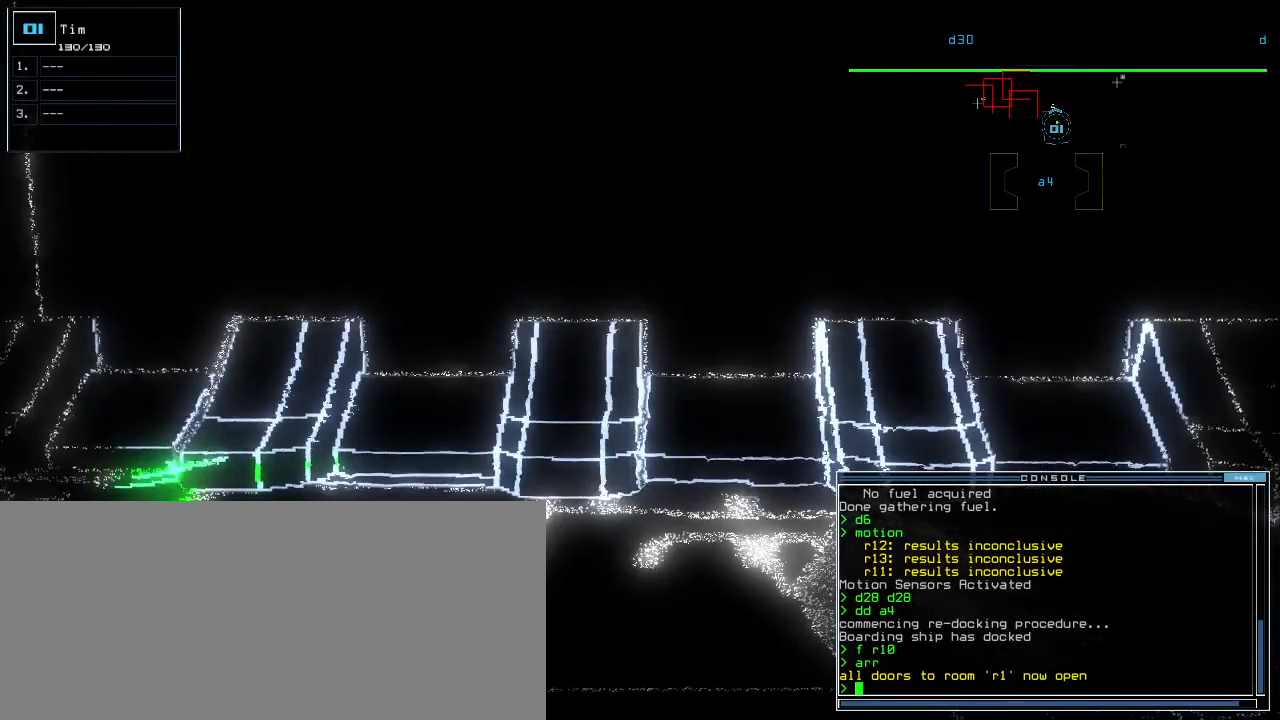
{"keys": [], "events": []}
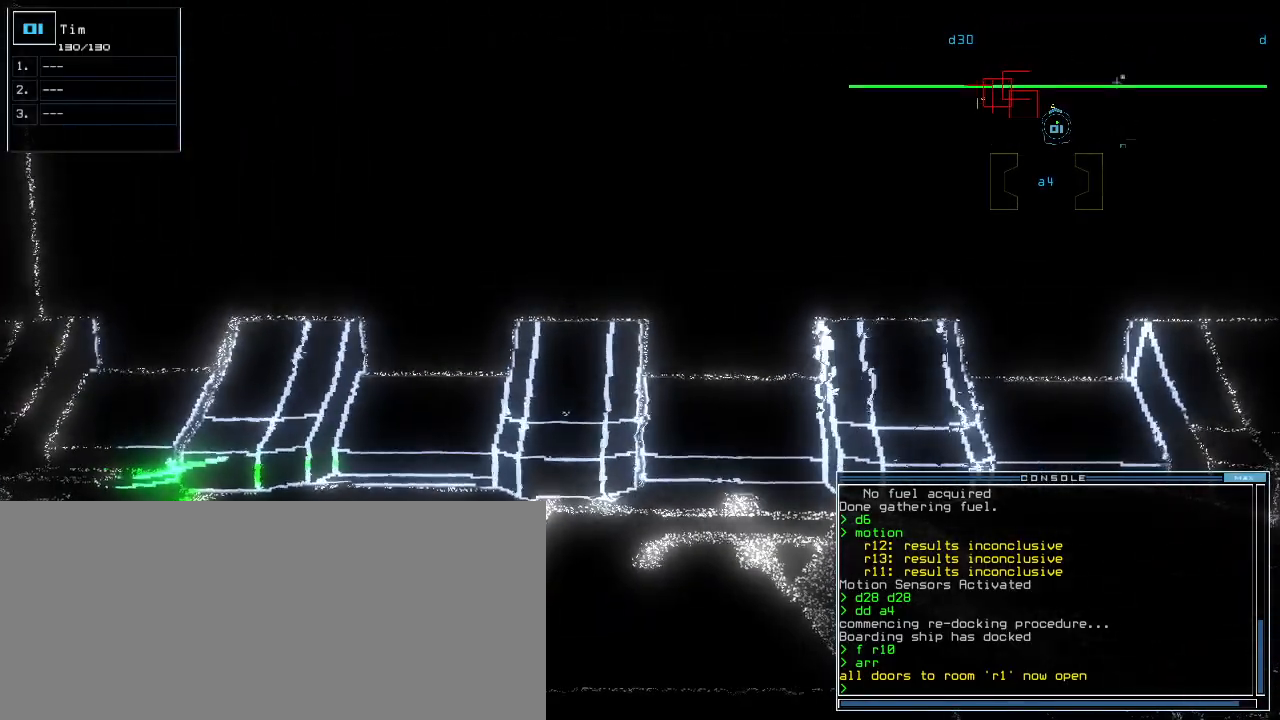
{"keys": ["space"], "events": [[100, "up", "down"], [260, "up", "up"], [380, "up", "down"], [440, "up", "up"], [500, "space", "down"]]}
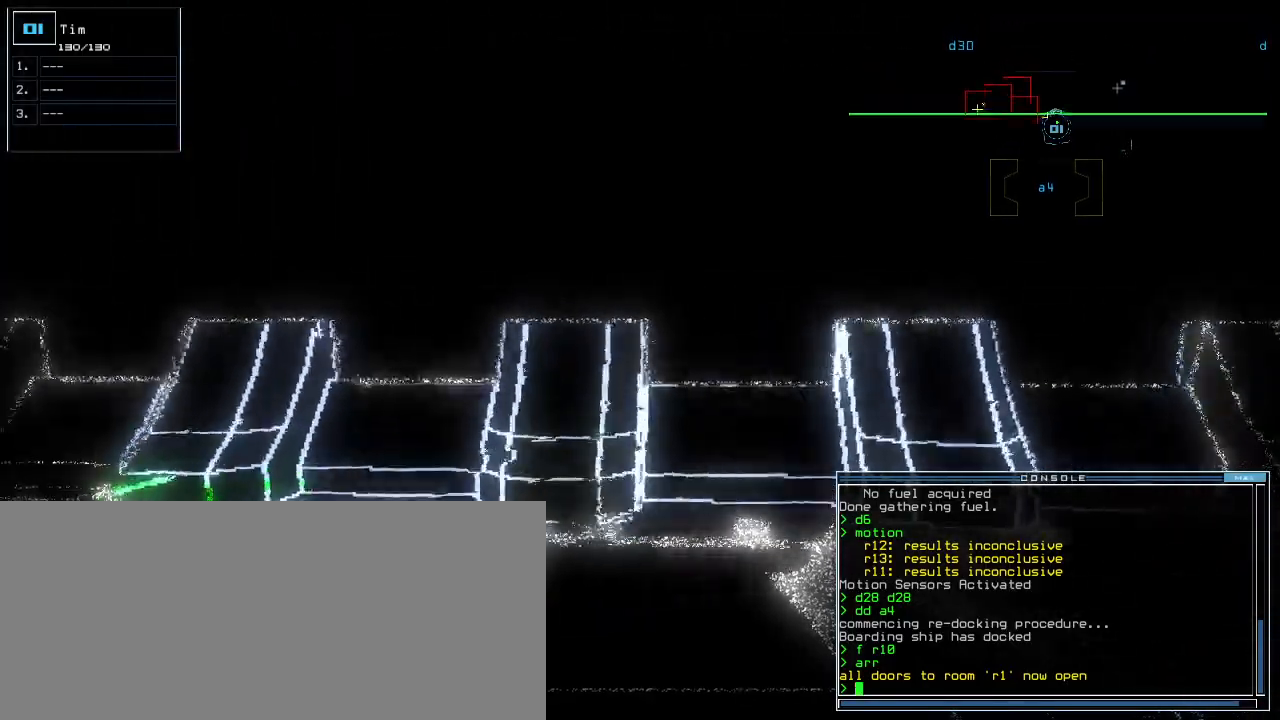
{"keys": ["7"]}